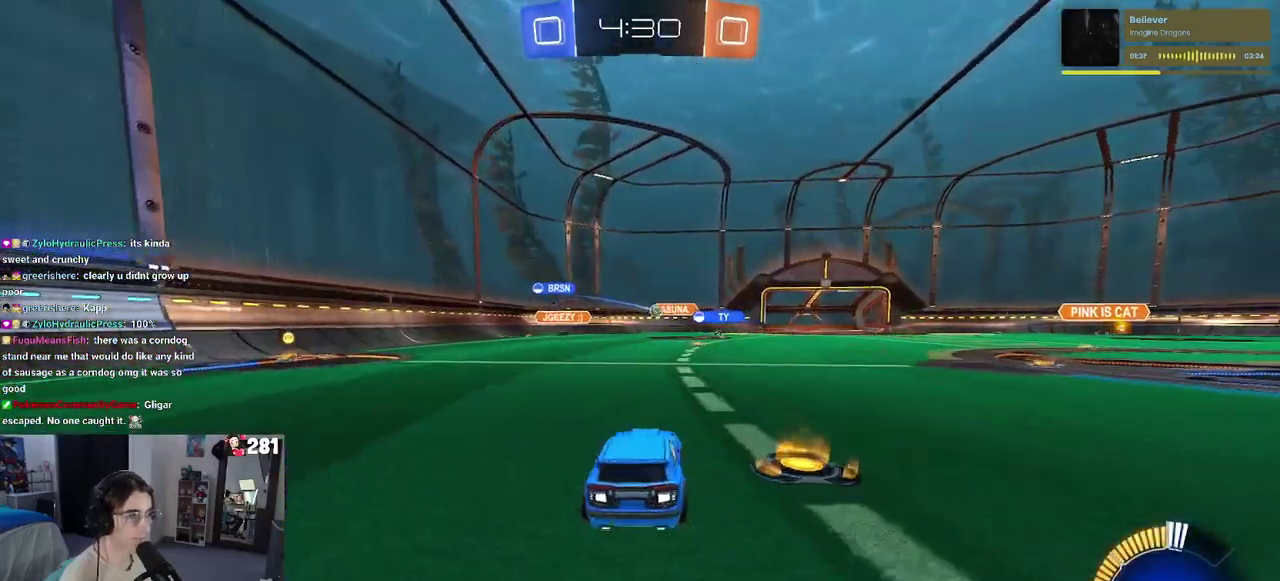
Gameplay with a controller (PlayStation layout); each line is a JSON object with the inputs held at the frame after it. "events" lists button and stick changes between this image and that frame as [ms after this image, input, new state], when the widget could be followed in between. This overlay highlights the sticks when they move; stick clicks (L3 R3) are not distinguishable. Not read: R1.
{"buttons": ["L2"], "left_stick": "left", "right_stick": "center", "events": [[17, "left_stick", "center"], [317, "left_stick", "left"], [367, "R2", "up"], [433, "L2", "down"]]}
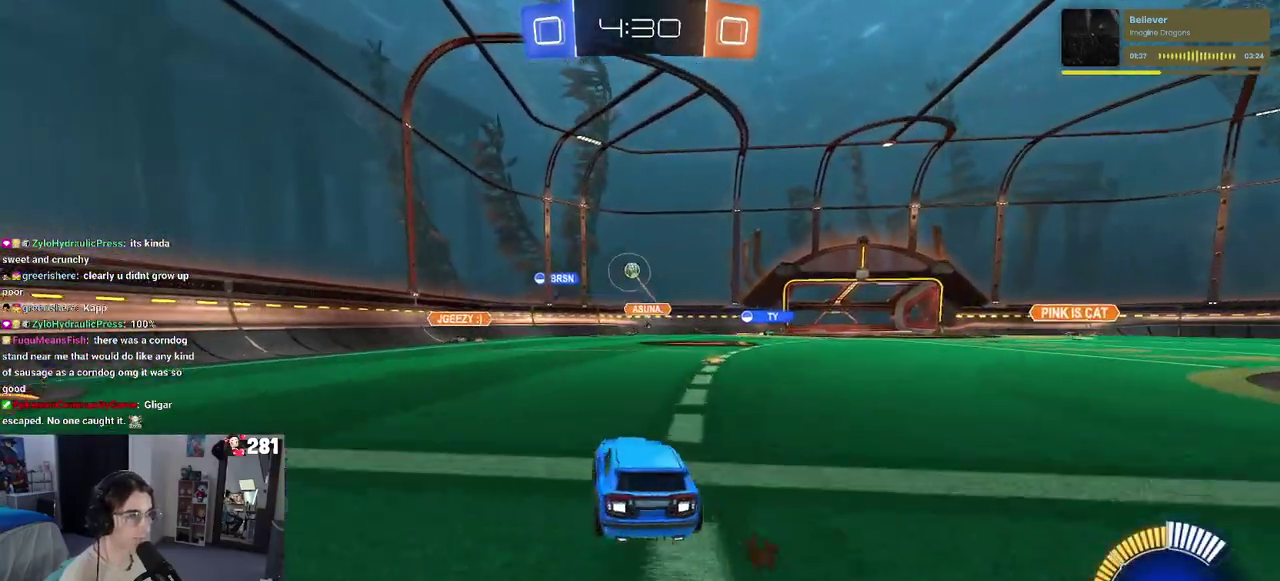
{"buttons": ["R2"], "left_stick": "center", "right_stick": "center", "events": [[67, "left_stick", "up-left"], [83, "L2", "up"], [100, "R2", "down"], [133, "left_stick", "left"], [250, "left_stick", "center"], [317, "left_stick", "right"], [450, "left_stick", "center"]]}
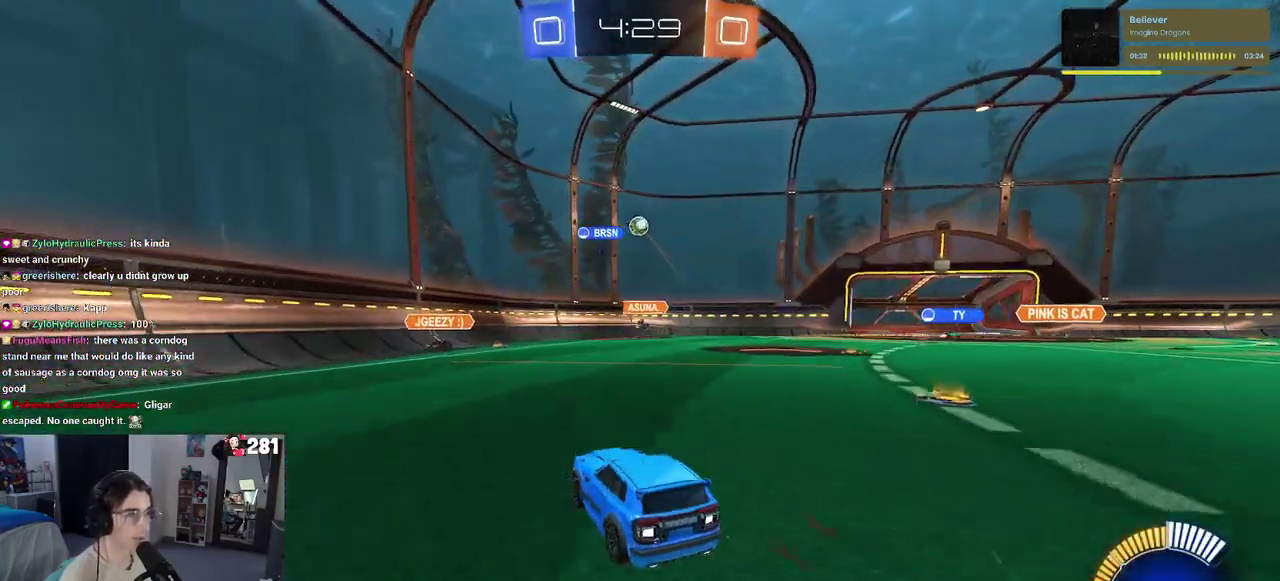
{"buttons": ["SQUARE", "R2"], "left_stick": "down-right", "right_stick": "center", "events": [[417, "left_stick", "down-right"], [500, "SQUARE", "down"]]}
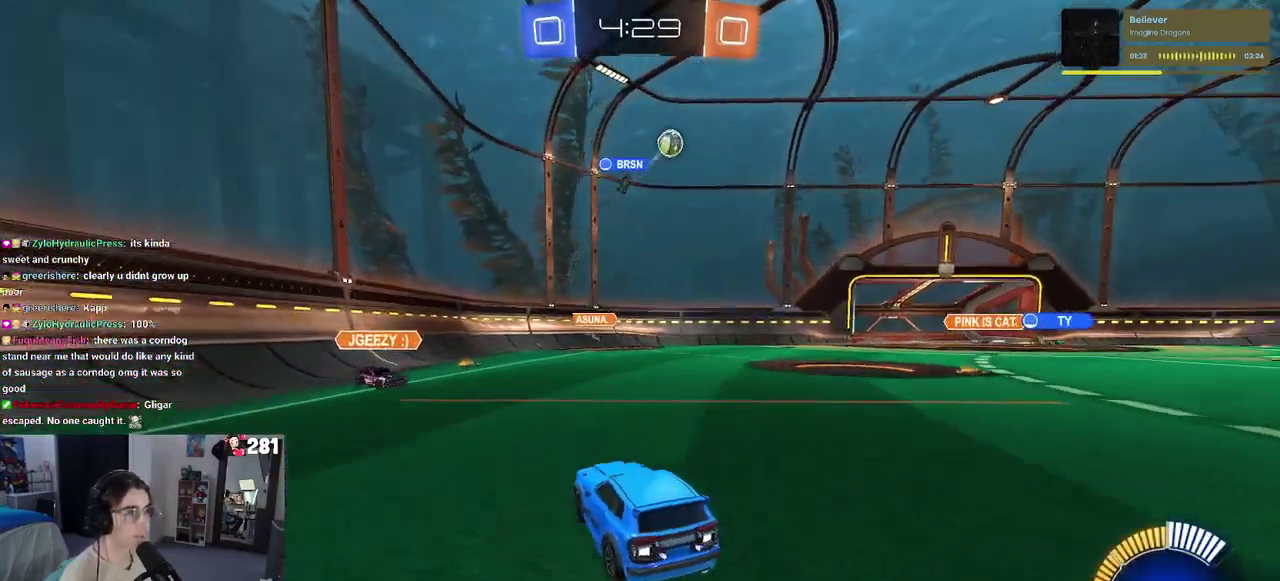
{"buttons": ["R2"], "left_stick": "down-right", "right_stick": "center", "events": [[133, "SQUARE", "up"]]}
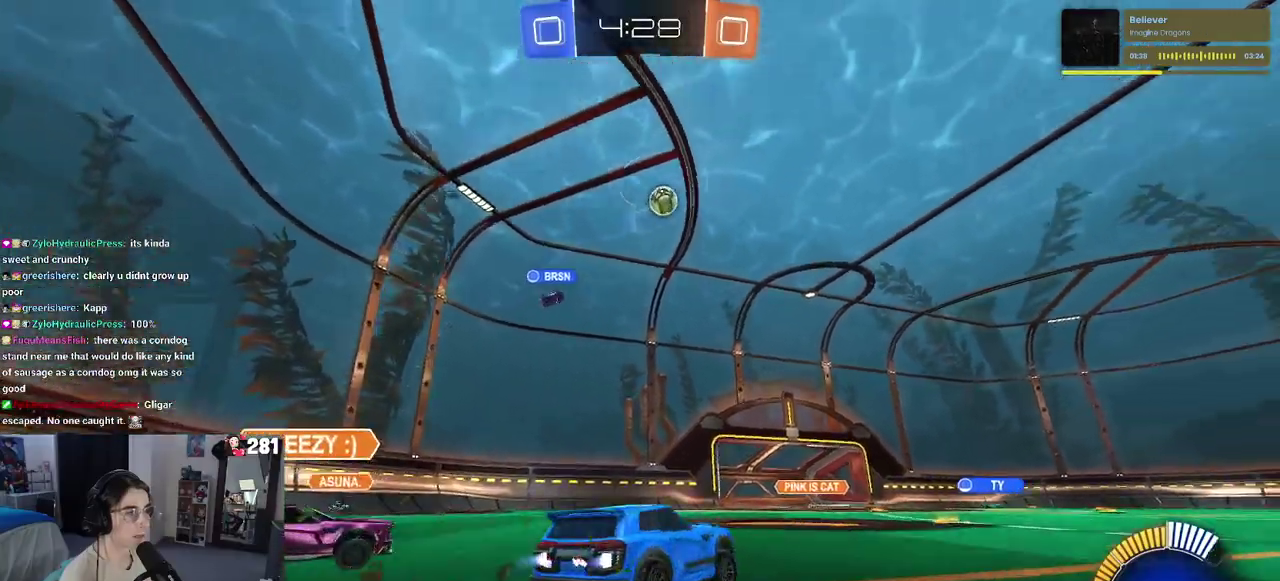
{"buttons": ["CROSS", "R2"], "left_stick": "down", "right_stick": "center", "events": [[100, "left_stick", "right"], [200, "left_stick", "center"], [383, "left_stick", "left"], [483, "left_stick", "down"], [500, "CROSS", "down"]]}
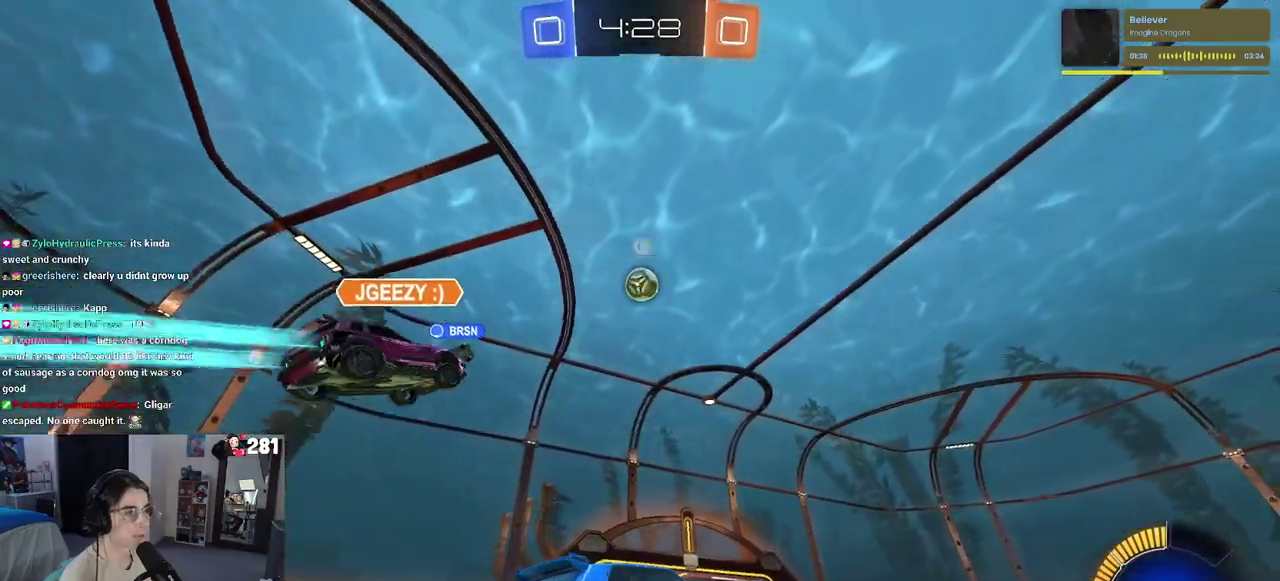
{"buttons": ["R2"], "left_stick": "up-right", "right_stick": "center", "events": [[167, "CROSS", "up"], [183, "left_stick", "center"], [300, "left_stick", "right"], [417, "left_stick", "up-right"]]}
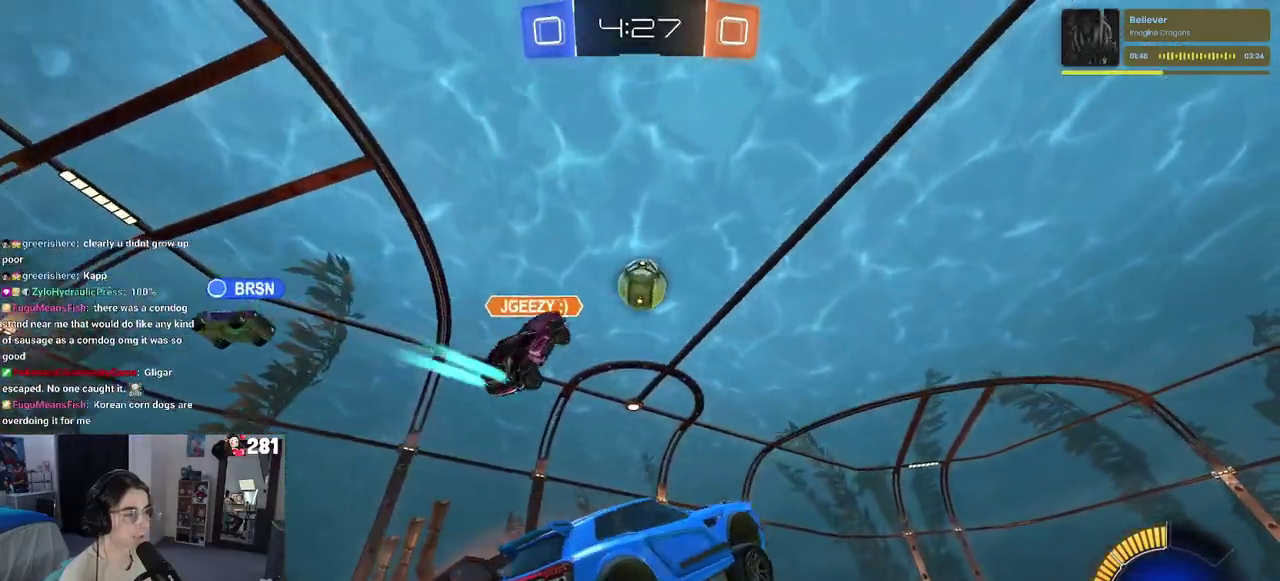
{"buttons": ["TRIANGLE", "R2"], "left_stick": "center", "right_stick": "center", "events": [[100, "left_stick", "up-left"], [333, "left_stick", "center"], [467, "TRIANGLE", "down"]]}
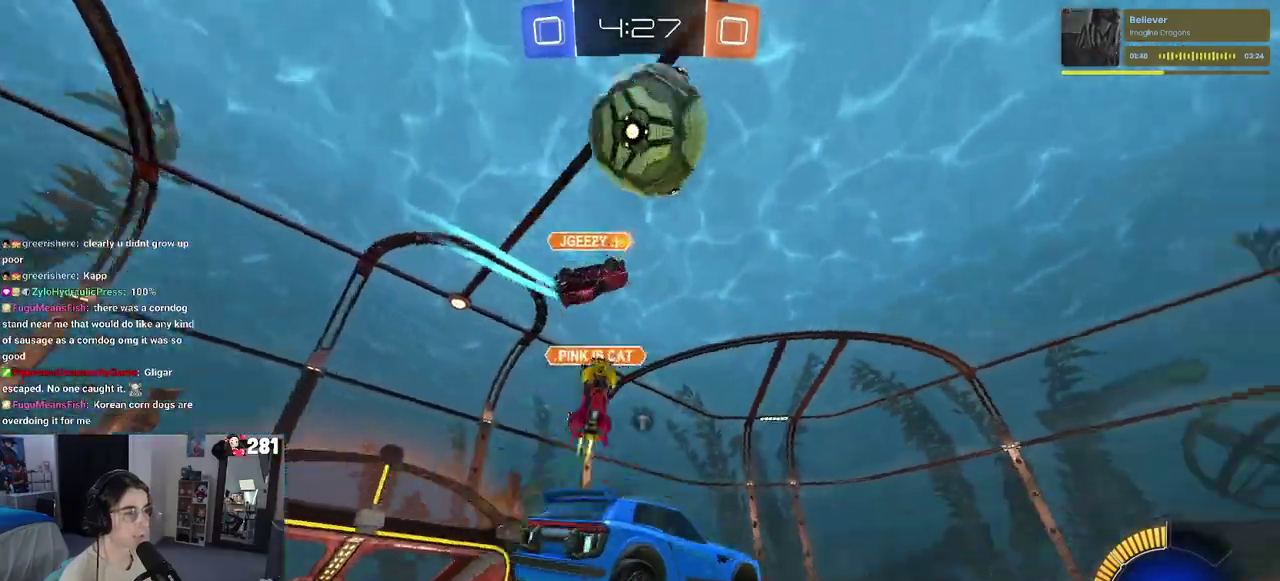
{"buttons": ["R2"], "left_stick": "center", "right_stick": "center", "events": [[33, "TRIANGLE", "up"], [350, "TRIANGLE", "down"], [483, "TRIANGLE", "up"]]}
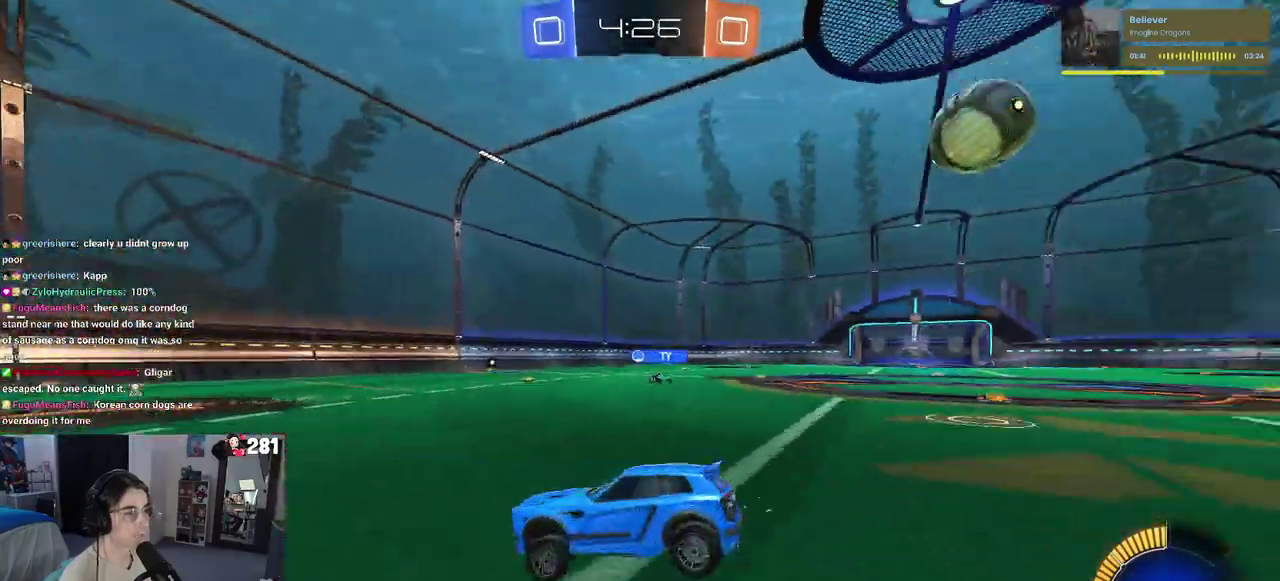
{"buttons": ["R2"], "left_stick": "right", "right_stick": "center", "events": [[33, "left_stick", "right"]]}
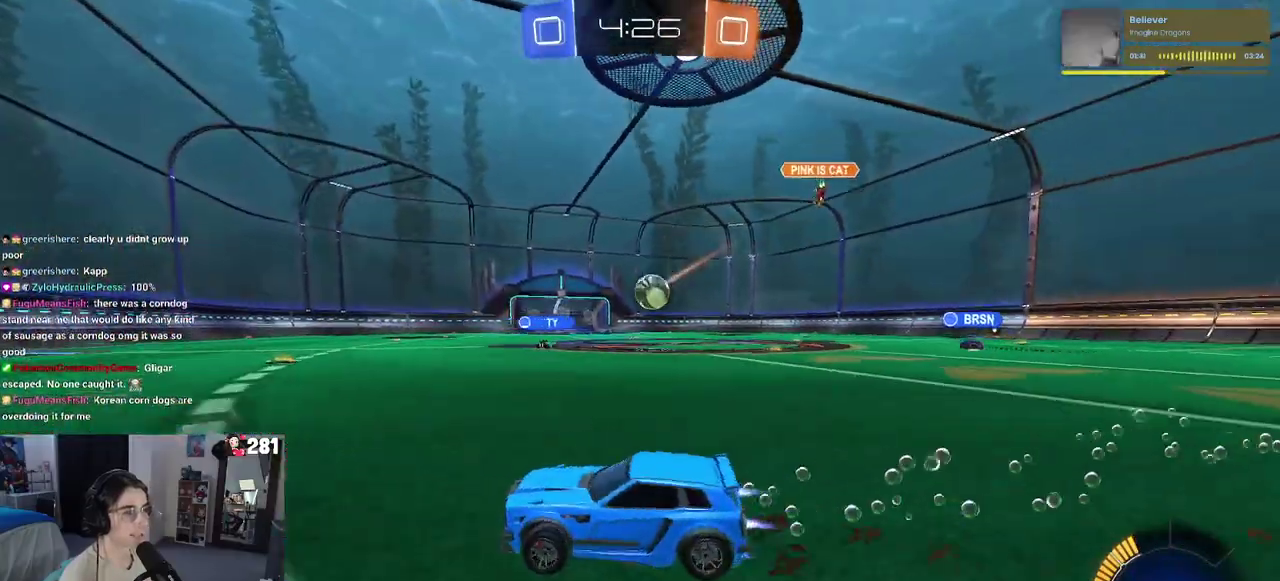
{"buttons": ["R2"], "left_stick": "center", "right_stick": "center", "events": [[450, "left_stick", "center"]]}
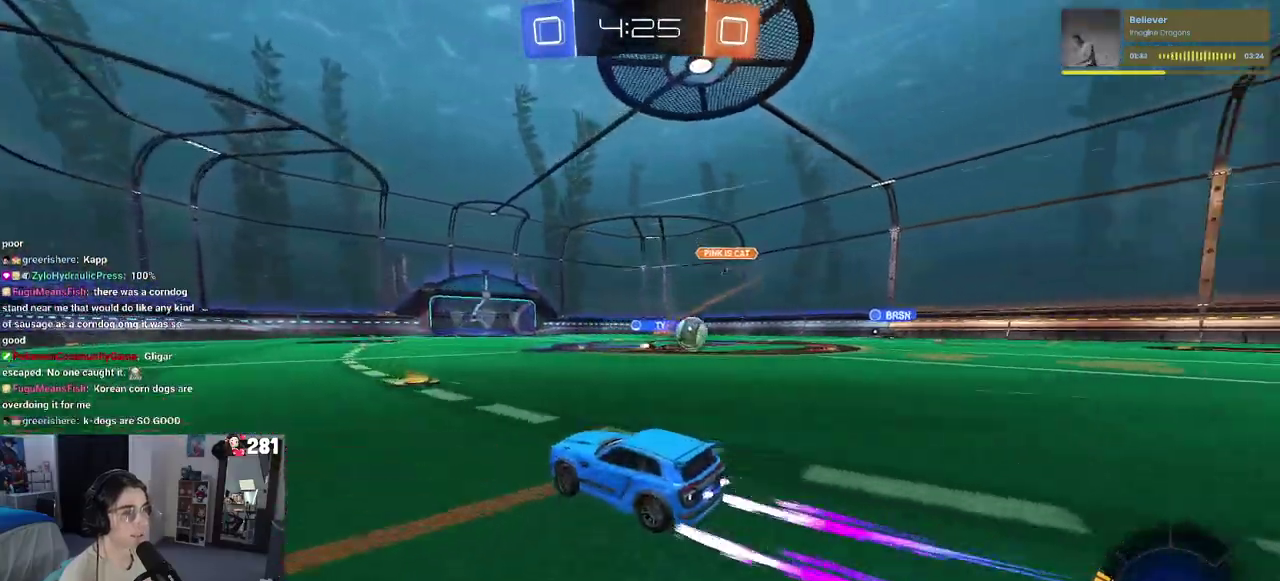
{"buttons": ["R2"], "left_stick": "center", "right_stick": "center", "events": [[117, "left_stick", "right"], [333, "left_stick", "center"]]}
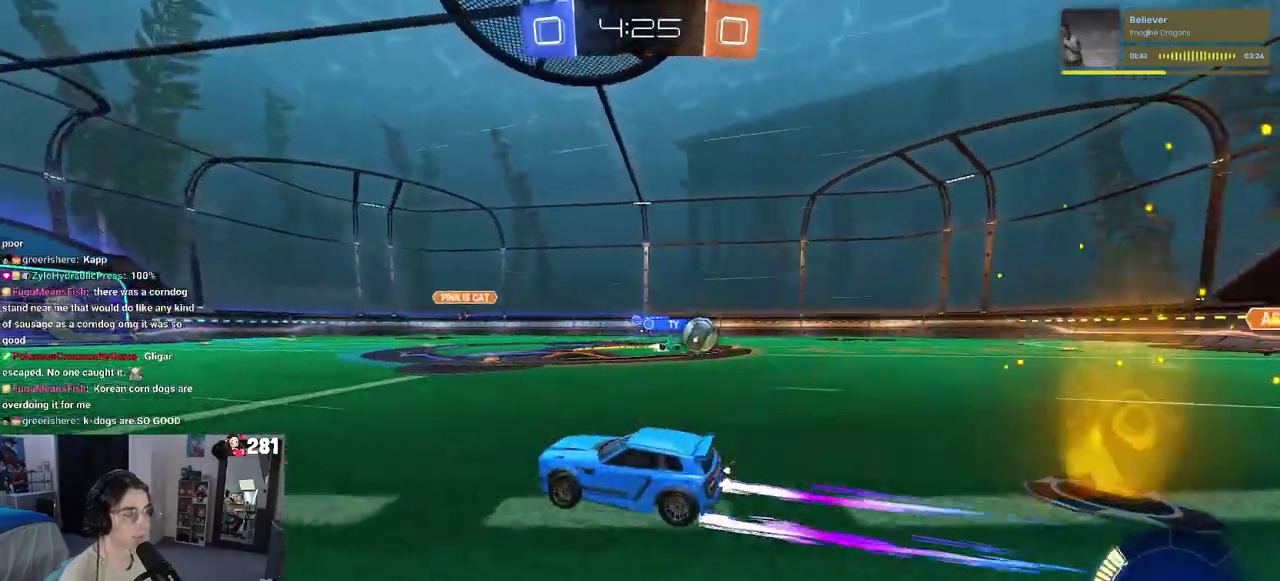
{"buttons": ["R2"], "left_stick": "center", "right_stick": "center", "events": [[333, "left_stick", "right"], [483, "left_stick", "center"]]}
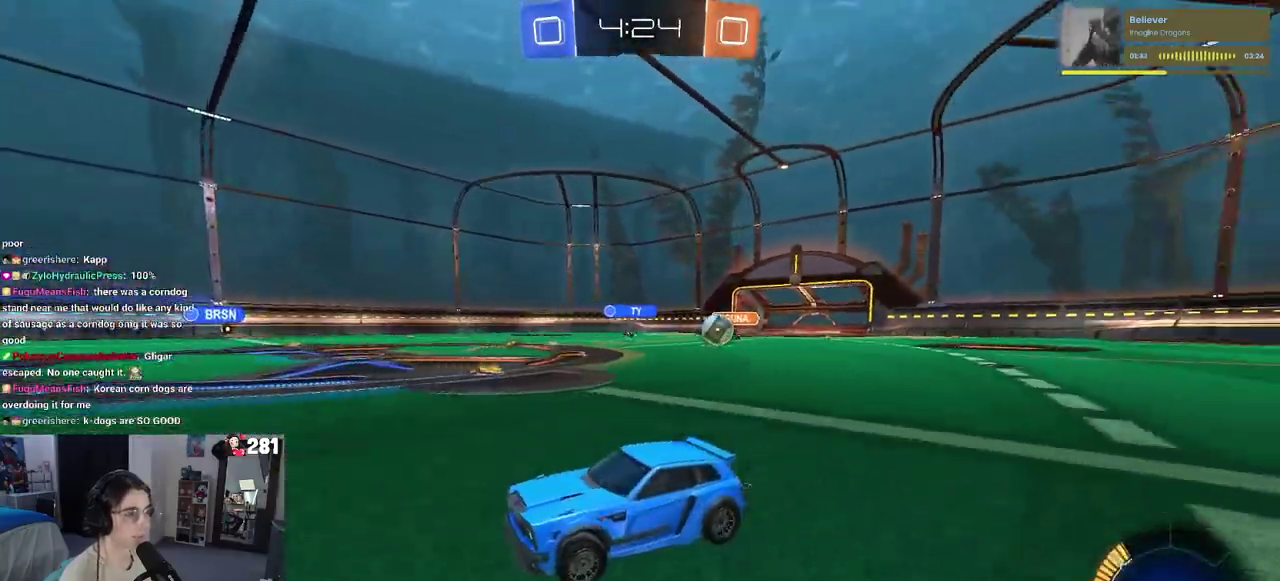
{"buttons": ["R2"], "left_stick": "left", "right_stick": "center", "events": [[67, "left_stick", "left"], [133, "SQUARE", "down"], [217, "SQUARE", "up"]]}
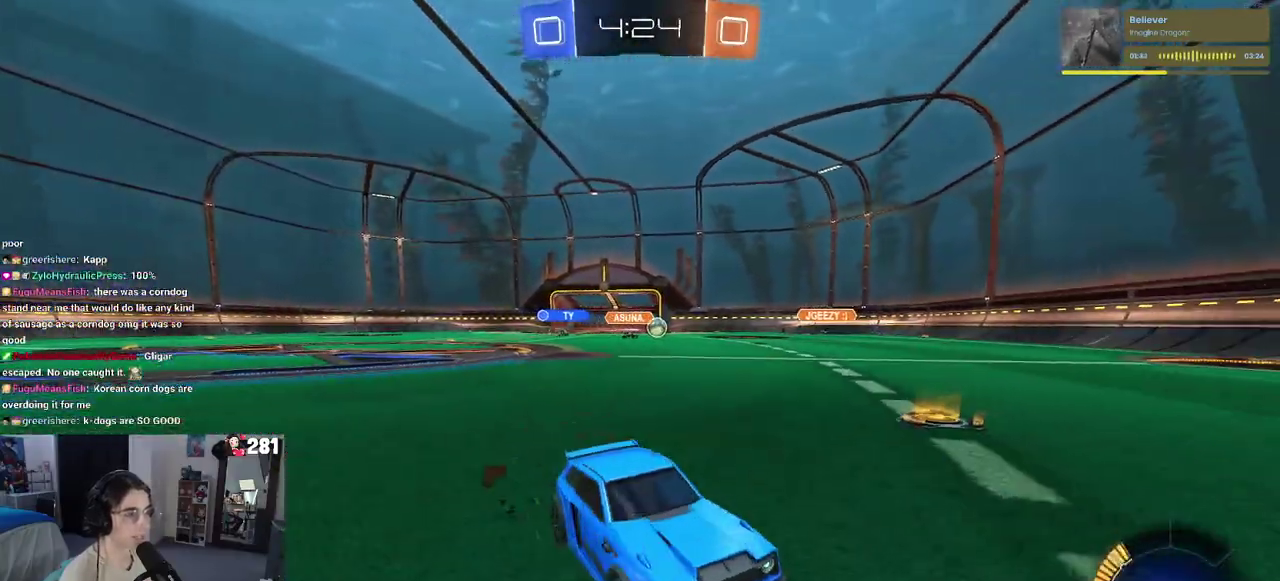
{"buttons": ["R2"], "left_stick": "center", "right_stick": "center", "events": [[383, "left_stick", "center"]]}
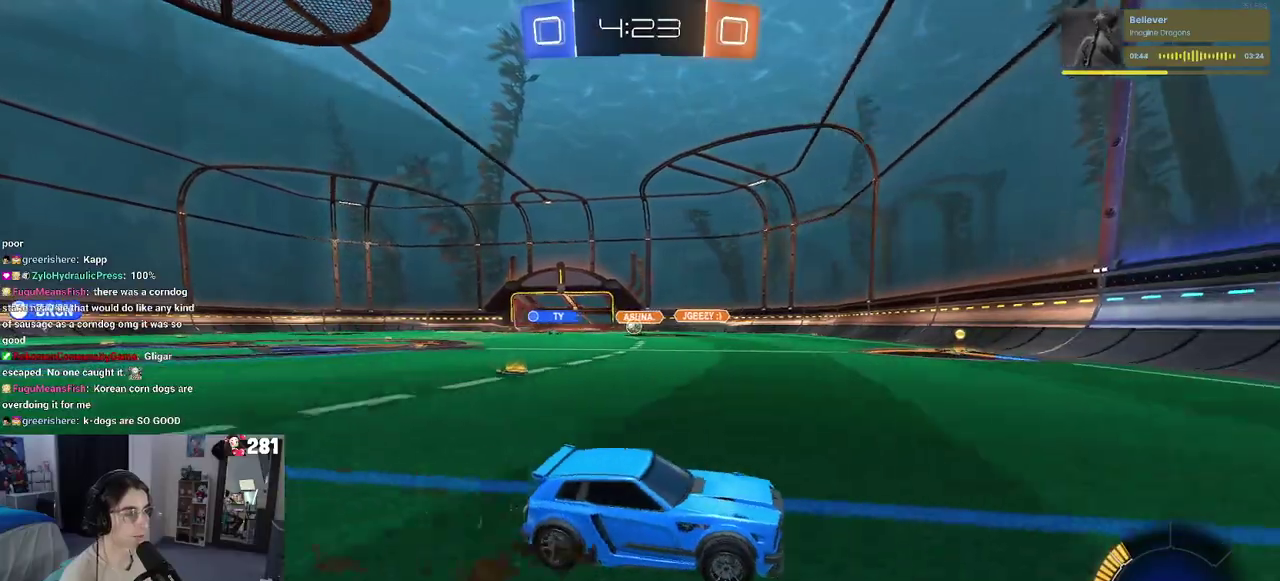
{"buttons": ["R2"], "left_stick": "left", "right_stick": "center", "events": [[67, "left_stick", "left"]]}
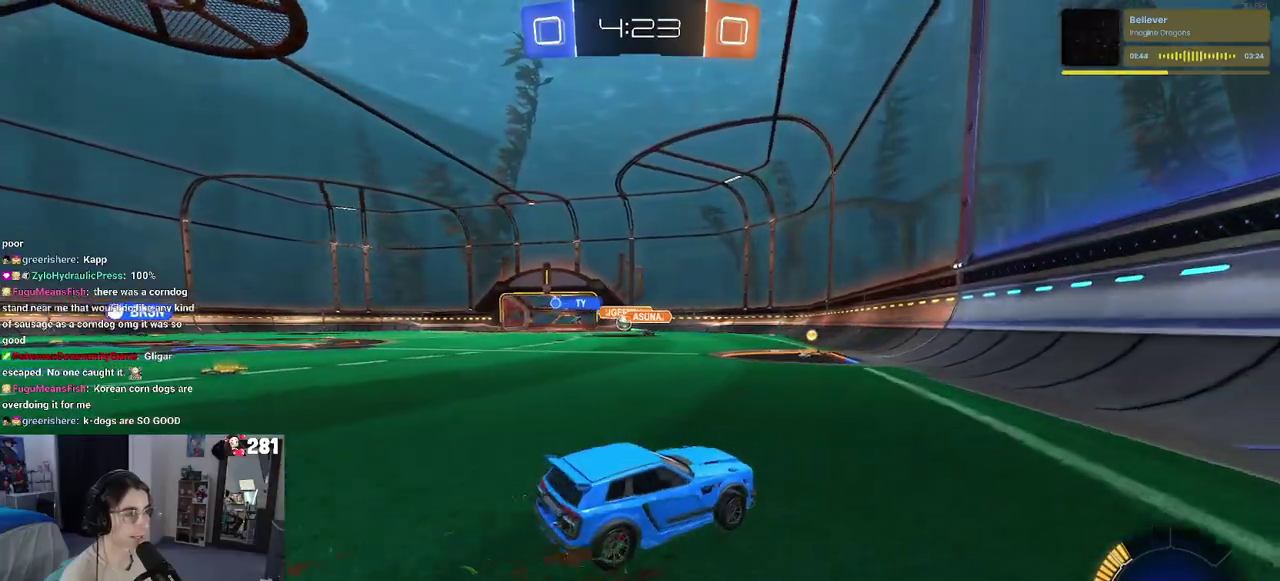
{"buttons": ["R2"], "left_stick": "left", "right_stick": "center", "events": [[83, "left_stick", "up-left"], [150, "left_stick", "center"], [233, "left_stick", "left"], [300, "SQUARE", "down"], [433, "SQUARE", "up"]]}
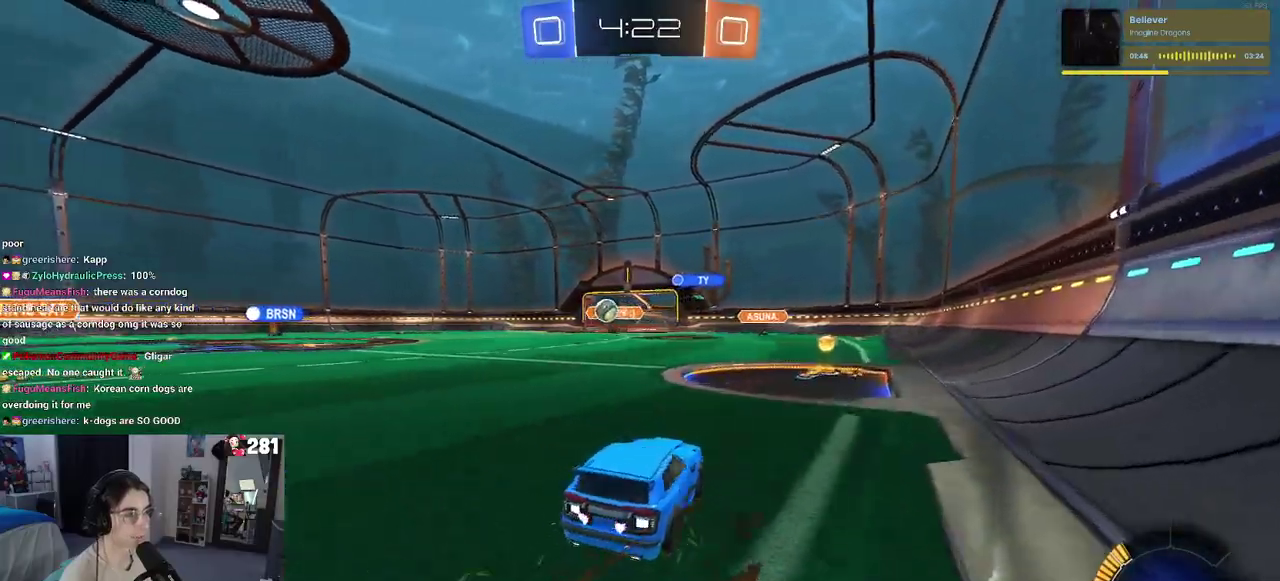
{"buttons": ["R2"], "left_stick": "left", "right_stick": "center", "events": [[350, "TRIANGLE", "down"], [483, "TRIANGLE", "up"]]}
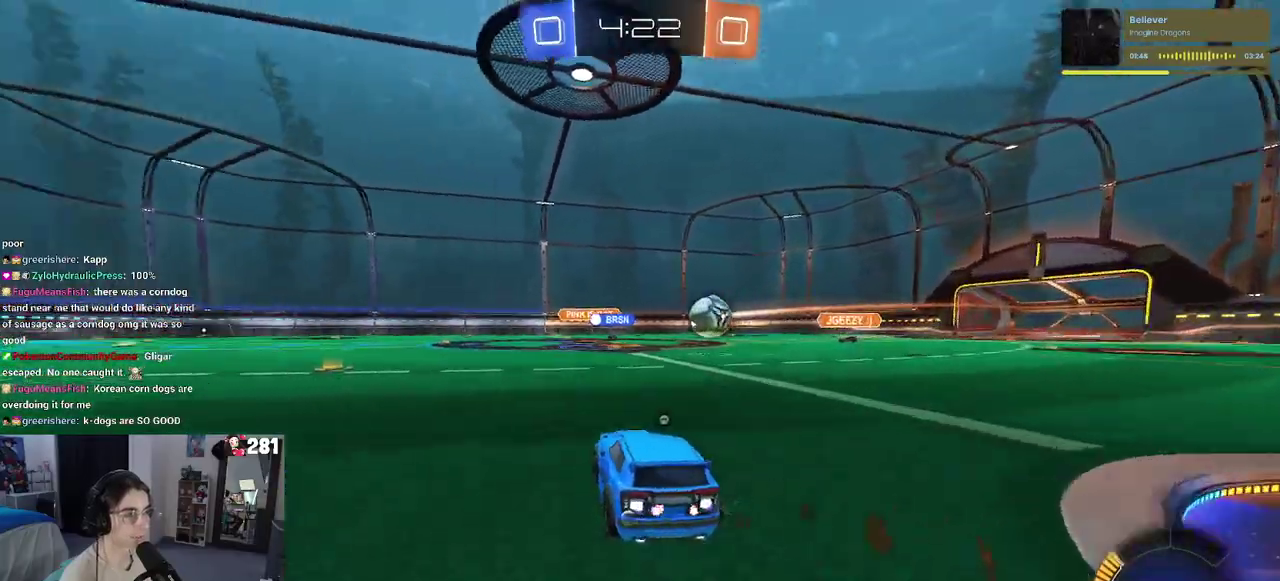
{"buttons": ["R2"], "left_stick": "left", "right_stick": "center", "events": []}
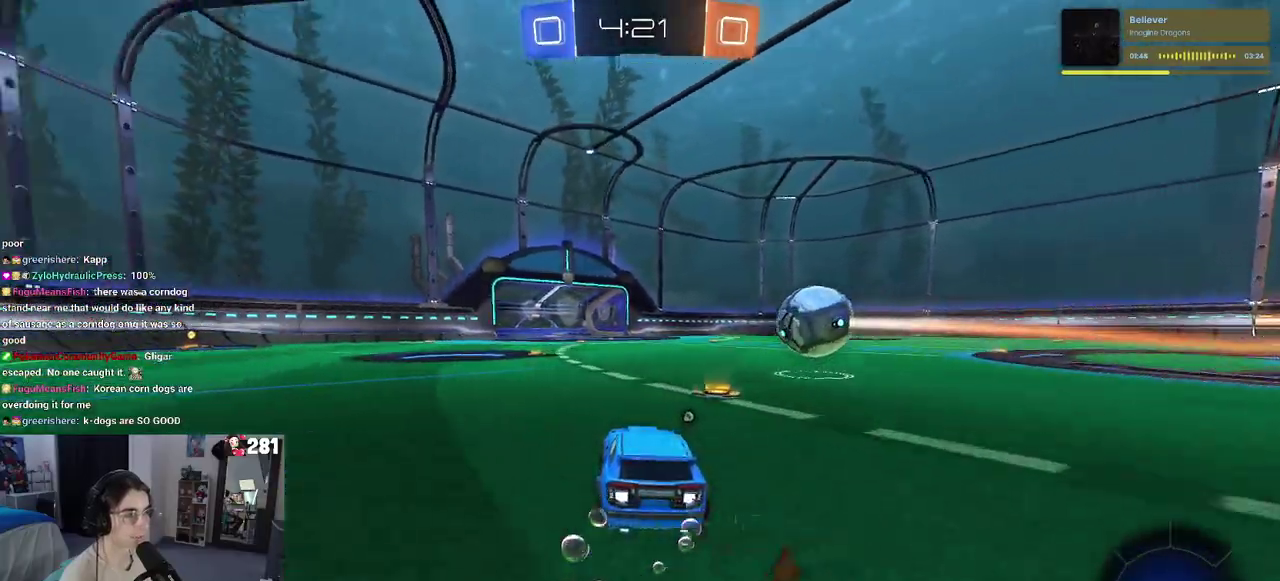
{"buttons": ["SQUARE", "R2"], "left_stick": "down-left", "right_stick": "center"}